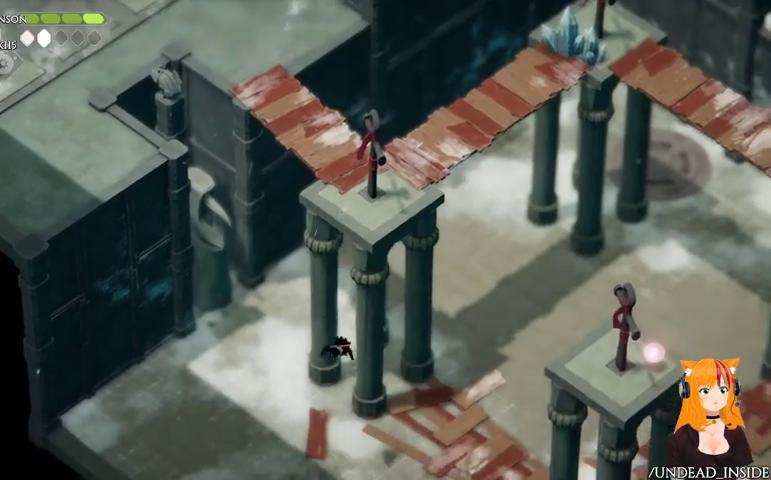
Gameplay with a controller (Xbox layout); each line is a JSON object with the inputs held at the frame after it (dt_ms = milliseconds from this image to that frame). "events" lists button and stick changes between this image and that frame as [ms after this image, input, new state], when the widget could be followed in between. Not read: L2 L3 R3.
{"dt_ms": 500, "buttons": [], "left_stick": "down", "right_stick": "center", "events": []}
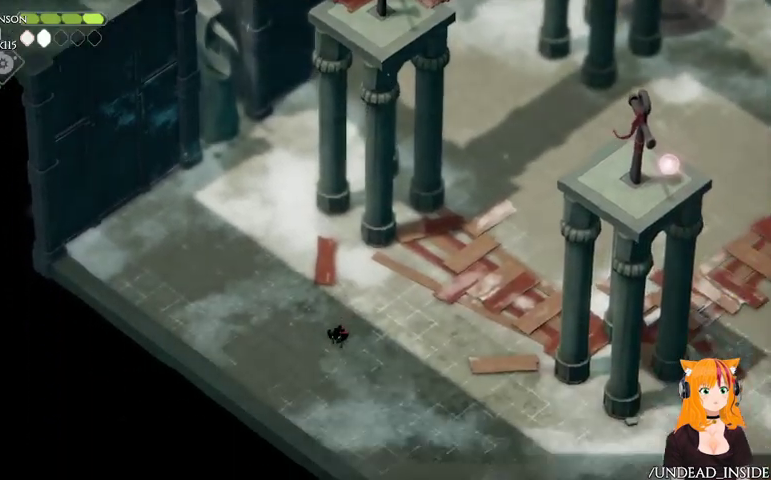
{"dt_ms": 500, "buttons": [], "left_stick": "down-right", "right_stick": "center", "events": [[200, "left_stick", "down-right"]]}
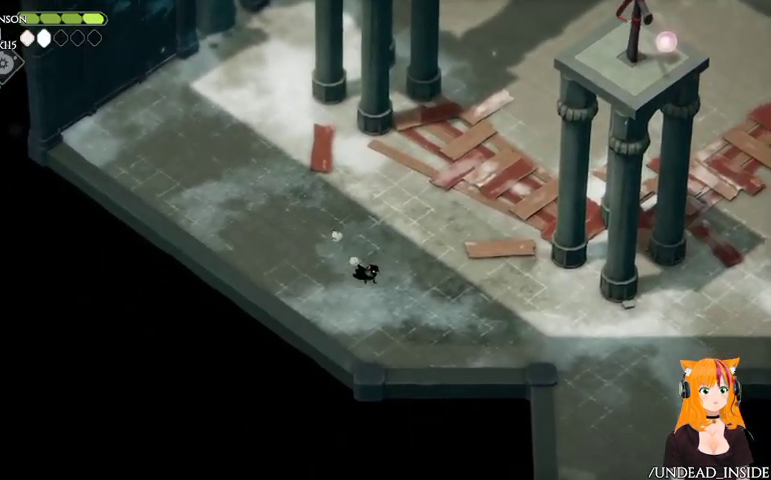
{"dt_ms": 500, "buttons": ["A"], "left_stick": "down-right", "right_stick": "center", "events": [[433, "A", "down"]]}
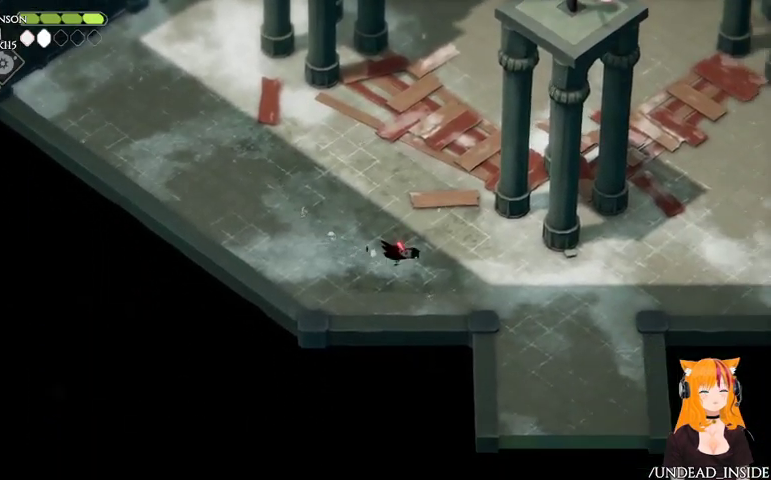
{"dt_ms": 500, "buttons": [], "left_stick": "down", "right_stick": "center", "events": [[167, "A", "up"], [467, "left_stick", "down"]]}
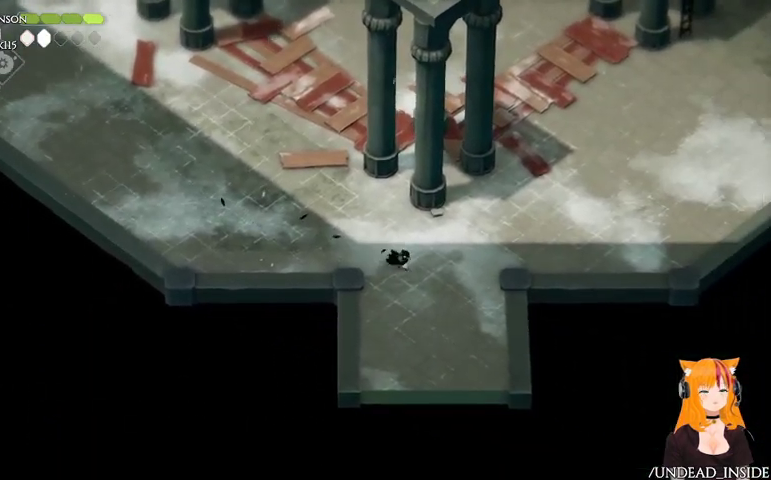
{"dt_ms": 500, "buttons": ["A"], "left_stick": "down", "right_stick": "center", "events": [[267, "A", "down"]]}
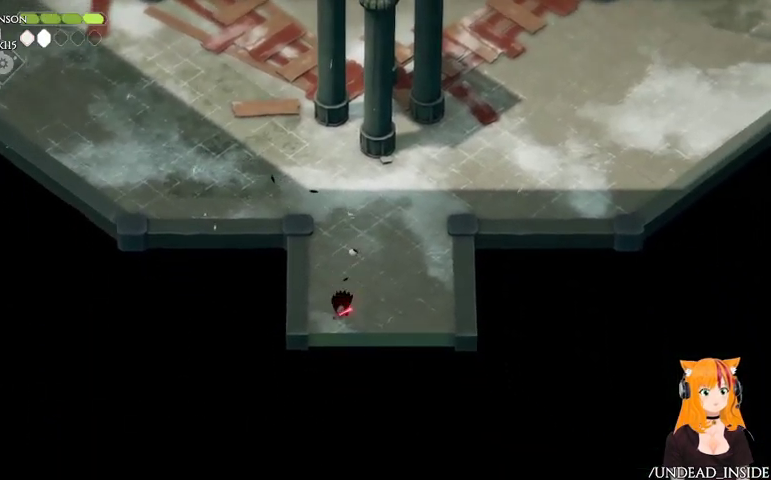
{"dt_ms": 500, "buttons": [], "left_stick": "down", "right_stick": "center", "events": [[400, "A", "up"]]}
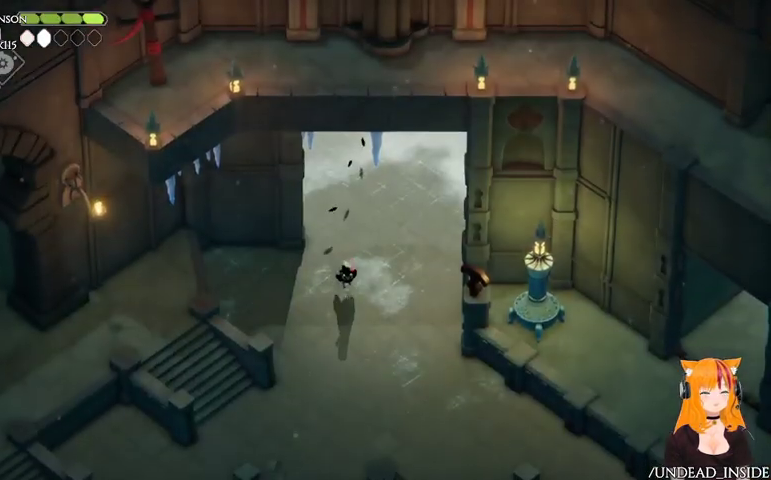
{"dt_ms": 500, "buttons": [], "left_stick": "down", "right_stick": "center", "events": []}
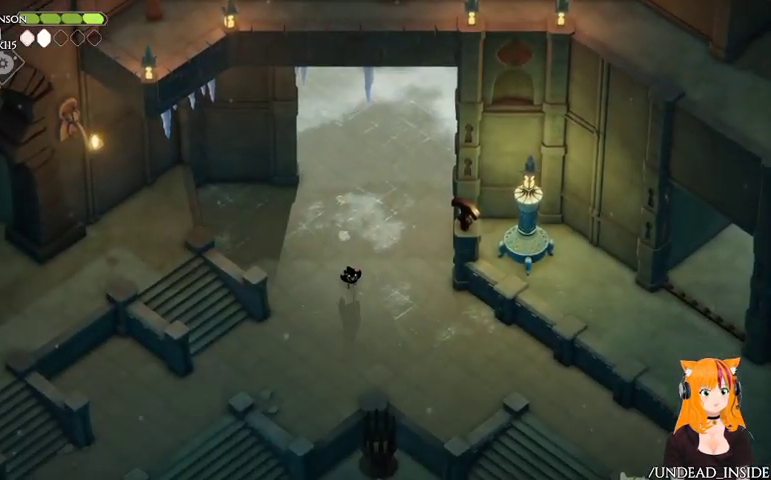
{"dt_ms": 1000, "buttons": [], "left_stick": "down-left", "right_stick": "center"}
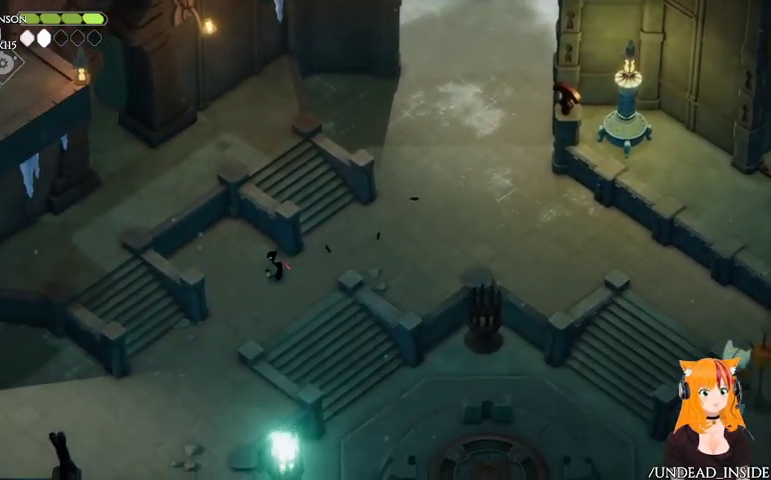
{"dt_ms": 500, "buttons": [], "left_stick": "down-left", "right_stick": "center", "events": []}
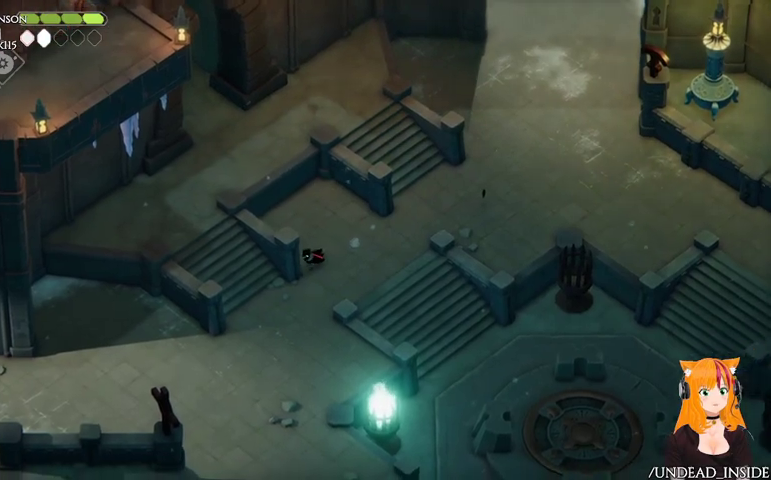
{"dt_ms": 500, "buttons": [], "left_stick": "up-left", "right_stick": "center", "events": [[300, "left_stick", "left"], [467, "left_stick", "up-left"]]}
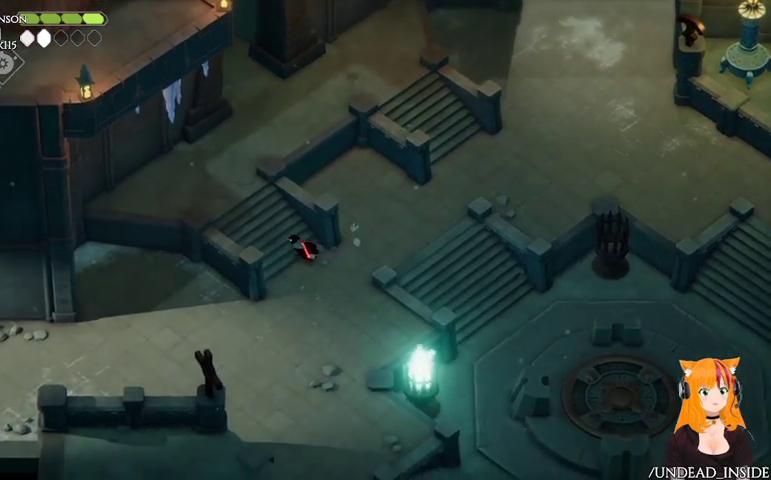
{"dt_ms": 500, "buttons": [], "left_stick": "up-left", "right_stick": "center", "events": []}
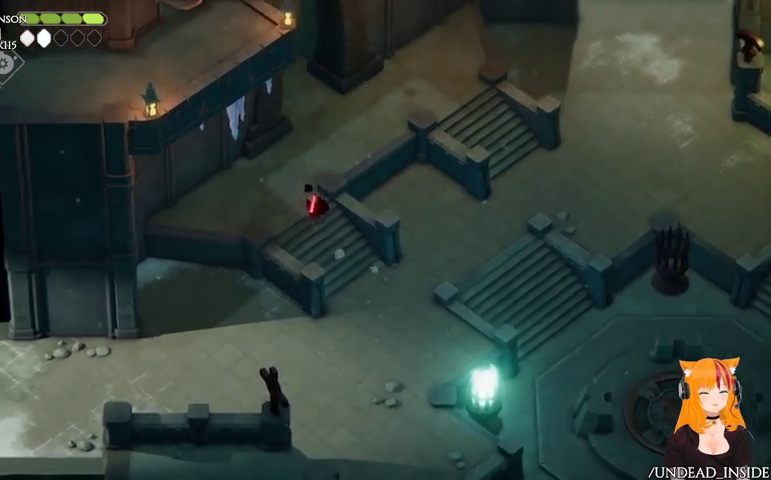
{"dt_ms": 500, "buttons": [], "left_stick": "up", "right_stick": "center", "events": [[67, "left_stick", "up"]]}
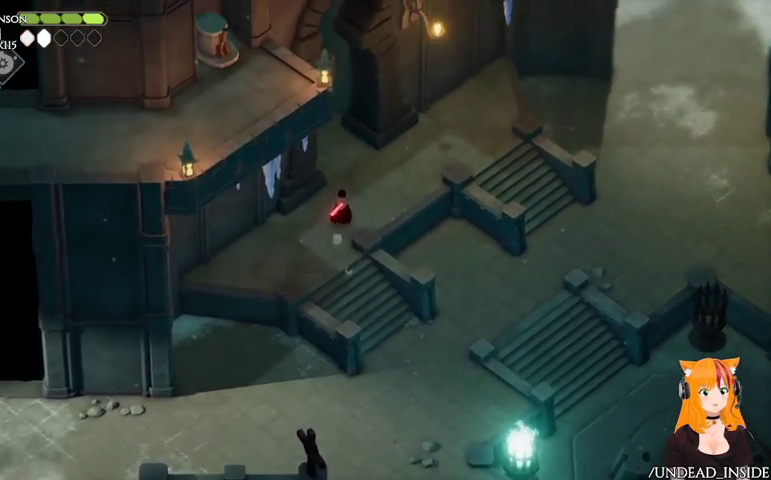
{"dt_ms": 500, "buttons": ["A"], "left_stick": "up-left", "right_stick": "center", "events": [[333, "left_stick", "up-left"], [400, "A", "down"]]}
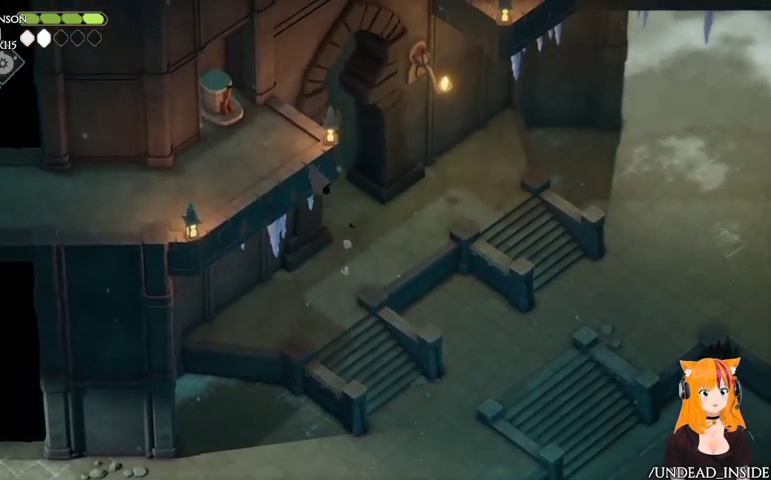
{"dt_ms": 500, "buttons": [], "left_stick": "up-left", "right_stick": "center", "events": [[67, "A", "up"]]}
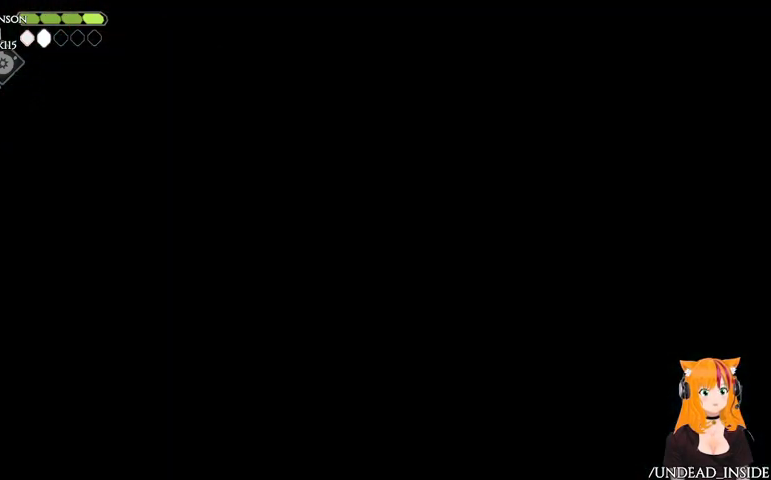
{"dt_ms": 500, "buttons": [], "left_stick": "up-left", "right_stick": "center", "events": []}
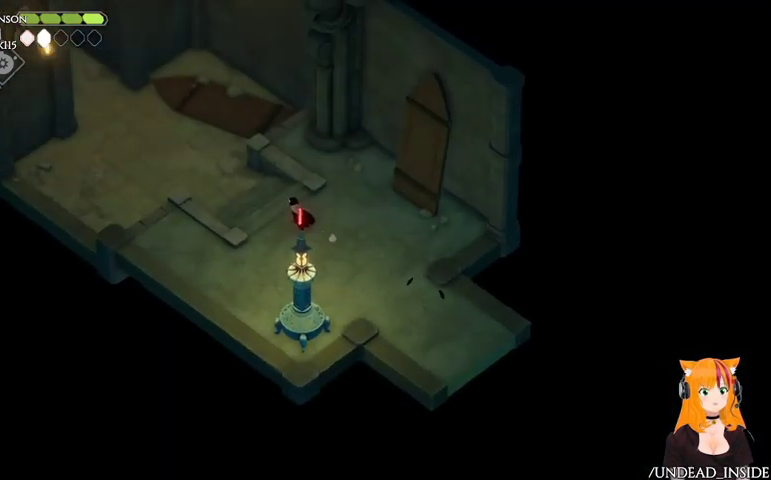
{"dt_ms": 500, "buttons": ["A"], "left_stick": "up-left", "right_stick": "center", "events": [[200, "A", "down"]]}
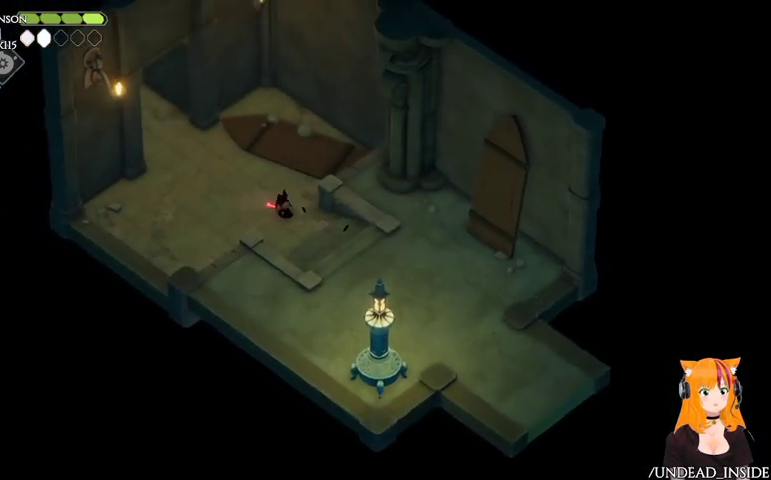
{"dt_ms": 500, "buttons": [], "left_stick": "up-left", "right_stick": "center", "events": [[167, "A", "up"]]}
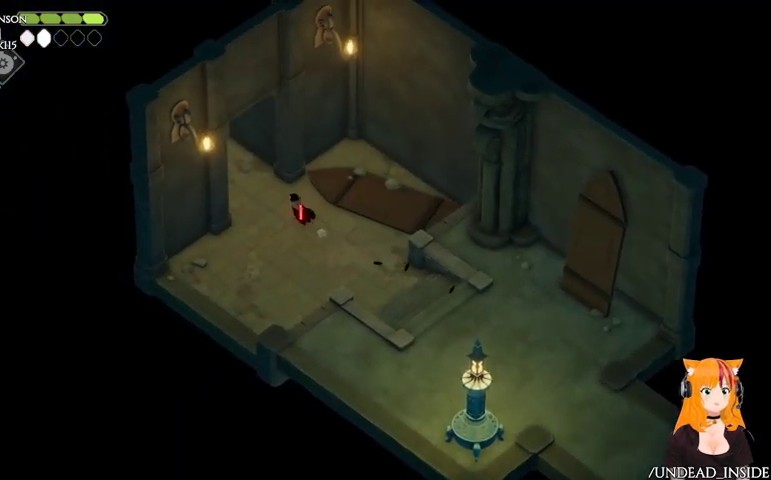
{"dt_ms": 500, "buttons": ["A"], "left_stick": "up-left", "right_stick": "center", "events": [[167, "A", "down"]]}
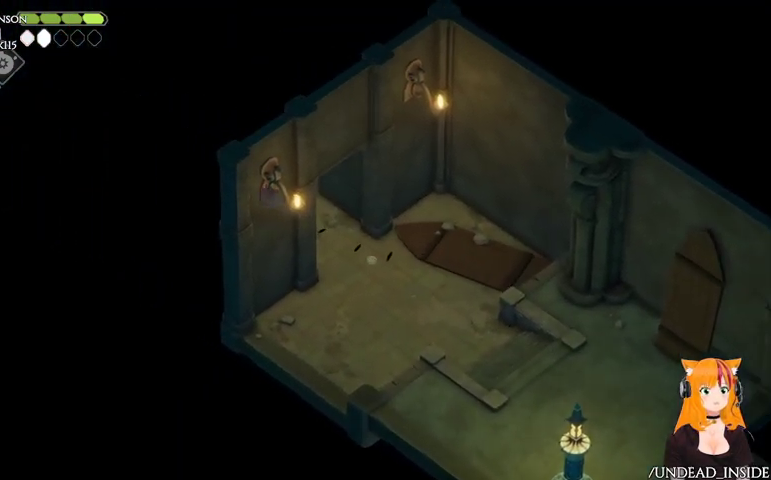
{"dt_ms": 500, "buttons": [], "left_stick": "up-left", "right_stick": "center", "events": [[233, "A", "up"]]}
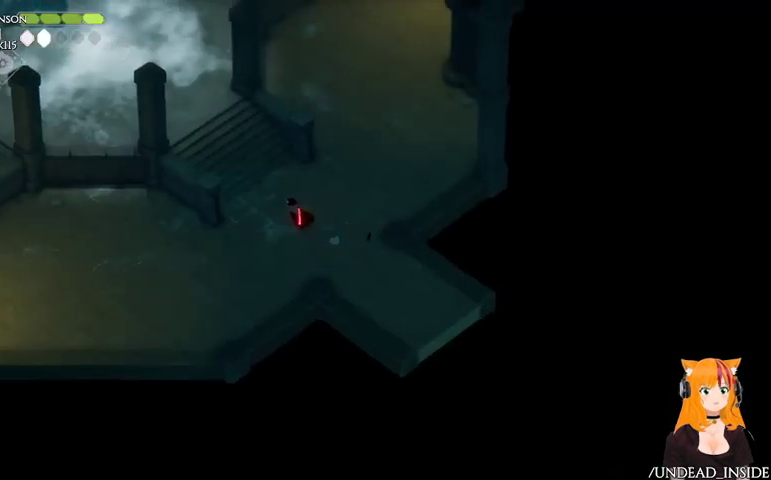
{"dt_ms": 500, "buttons": ["A"], "left_stick": "up-left", "right_stick": "center", "events": [[300, "A", "down"]]}
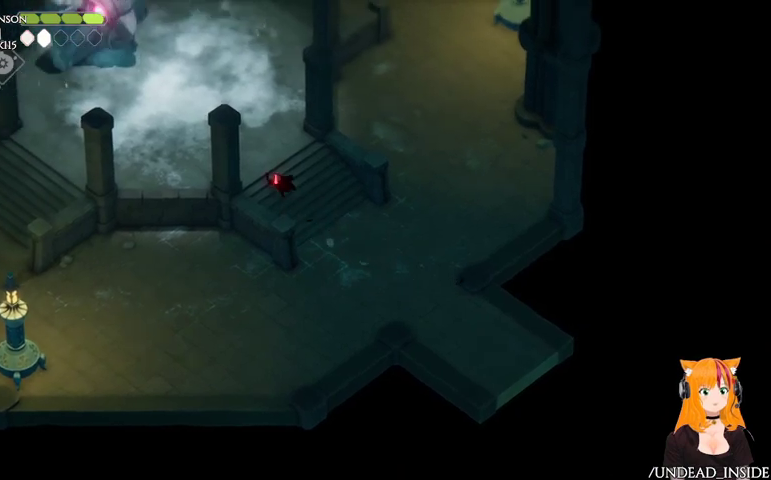
{"dt_ms": 500, "buttons": [], "left_stick": "up-left", "right_stick": "center", "events": [[400, "A", "up"]]}